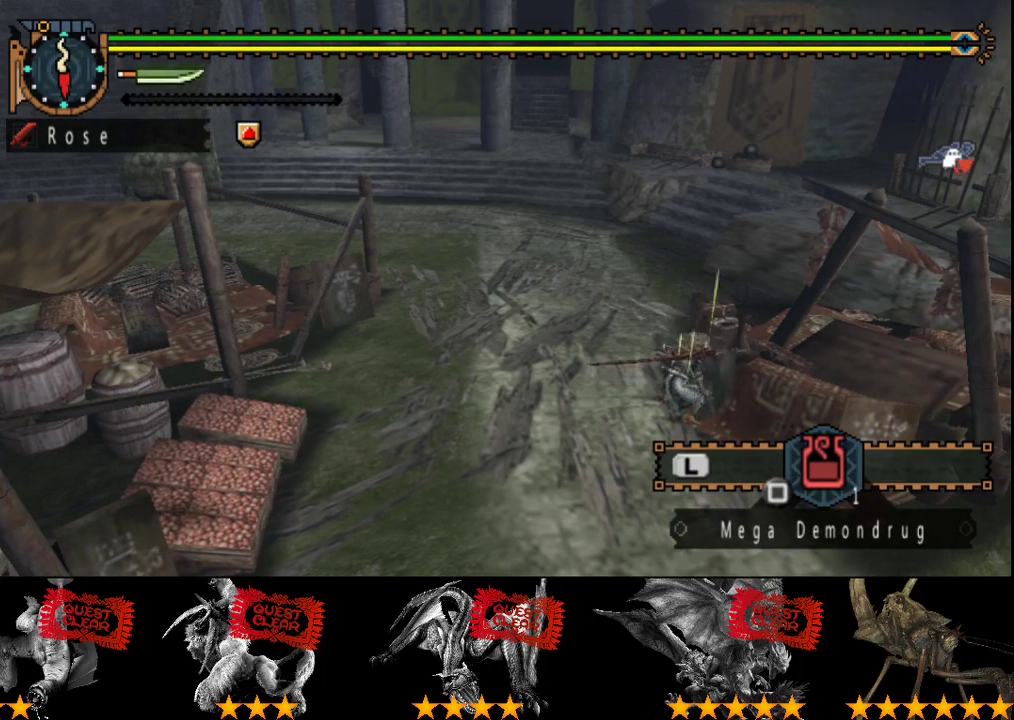
Gameplay with a controller (PlayStation layout); each line is a JSON object with the inputs held at the frame after it. "events" lists button and stick changes between this image and that frame as [ms after this image, input, new state], when the widget could be followed in between. Not read: L3 R3.
{"buttons": ["CIRCLE"], "left_stick": "center", "right_stick": "center", "events": [[50, "CIRCLE", "up"], [133, "CIRCLE", "down"], [300, "CIRCLE", "up"], [333, "left_stick", "center"], [433, "CIRCLE", "down"]]}
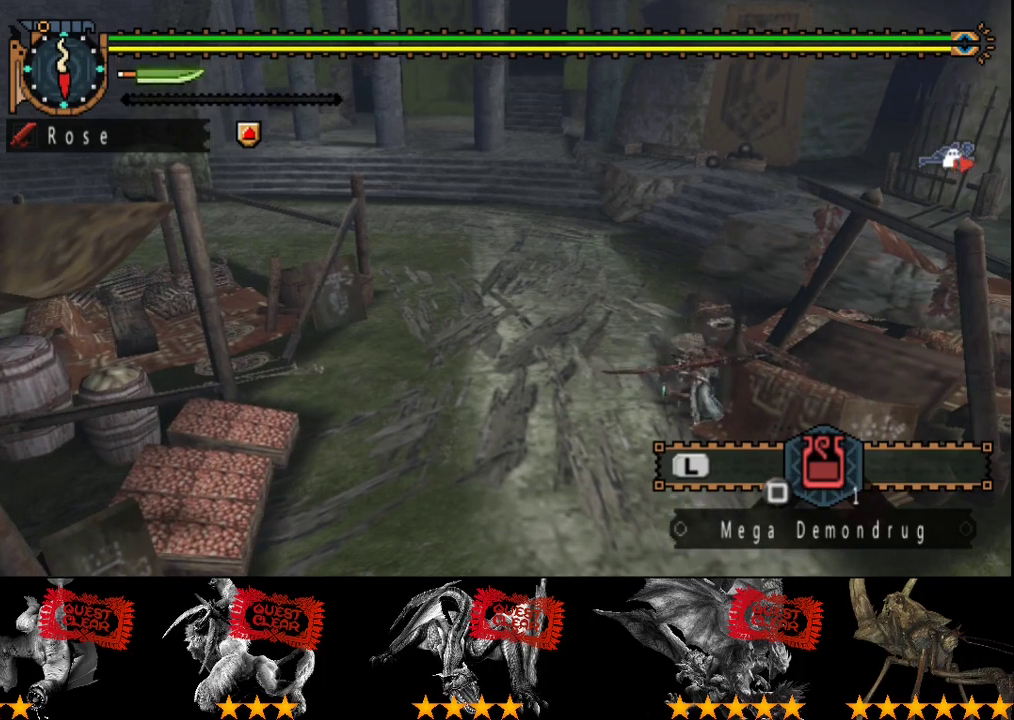
{"buttons": [], "left_stick": "center", "right_stick": "center", "events": [[33, "CIRCLE", "up"], [133, "CIRCLE", "down"], [233, "CIRCLE", "up"], [367, "CIRCLE", "down"], [500, "CIRCLE", "up"]]}
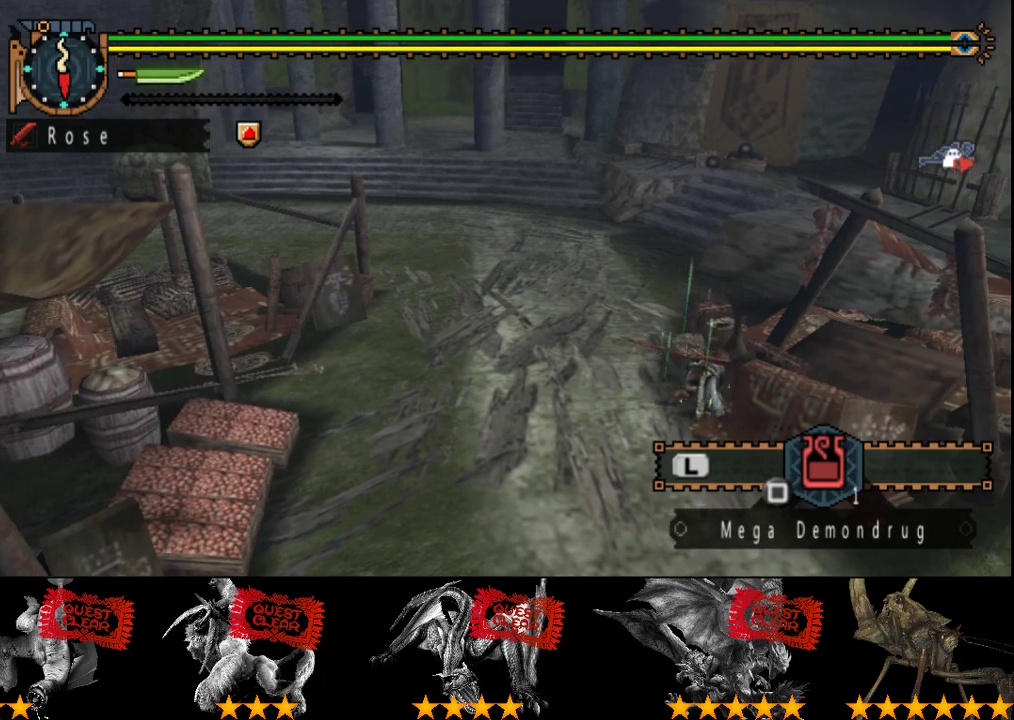
{"buttons": [], "left_stick": "center", "right_stick": "center", "events": [[83, "CIRCLE", "down"], [183, "CIRCLE", "up"]]}
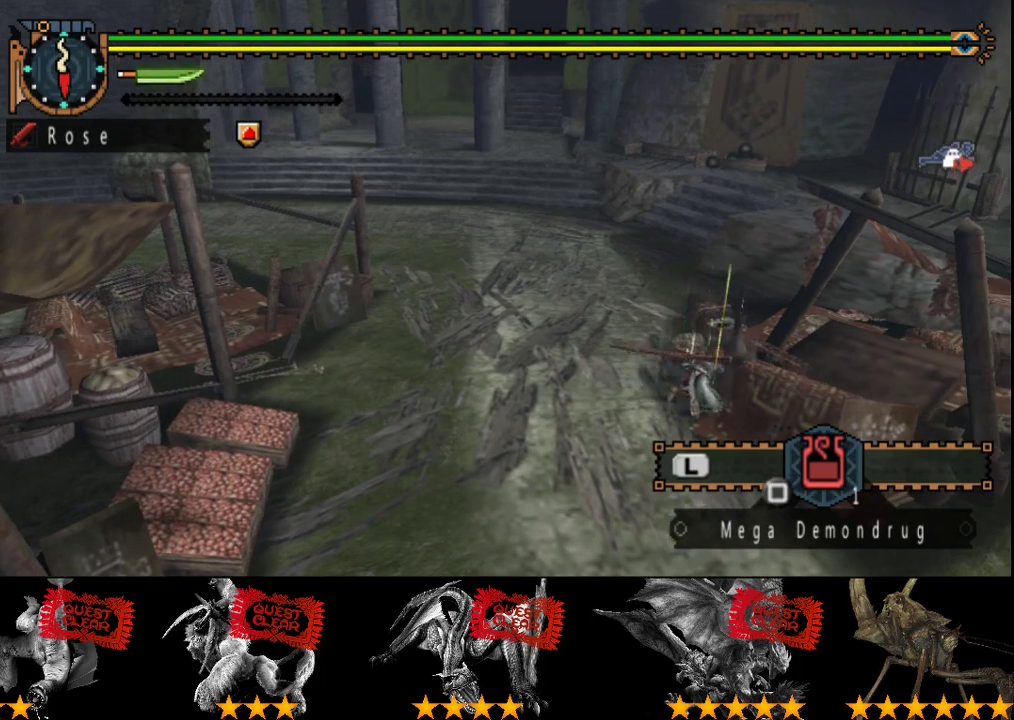
{"buttons": [], "left_stick": "center", "right_stick": "center", "events": [[117, "CIRCLE", "down"], [183, "CIRCLE", "up"], [317, "CIRCLE", "down"], [450, "CIRCLE", "up"]]}
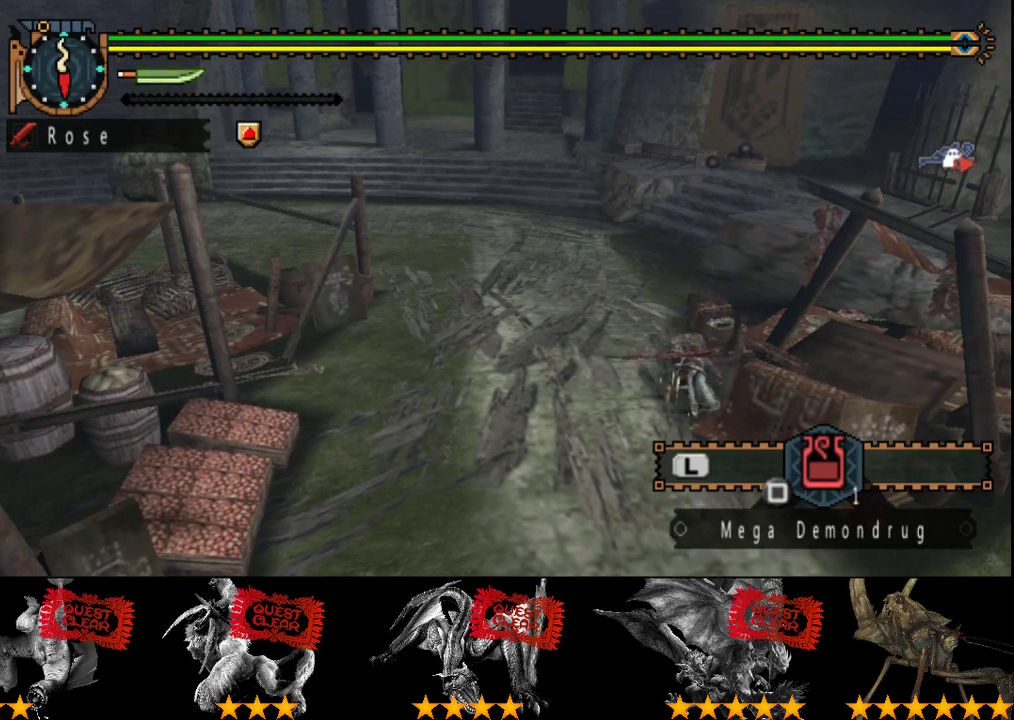
{"buttons": ["CIRCLE"], "left_stick": "center", "right_stick": "center", "events": [[50, "CIRCLE", "down"], [150, "CIRCLE", "up"], [300, "CIRCLE", "down"], [400, "CIRCLE", "up"], [500, "CIRCLE", "down"]]}
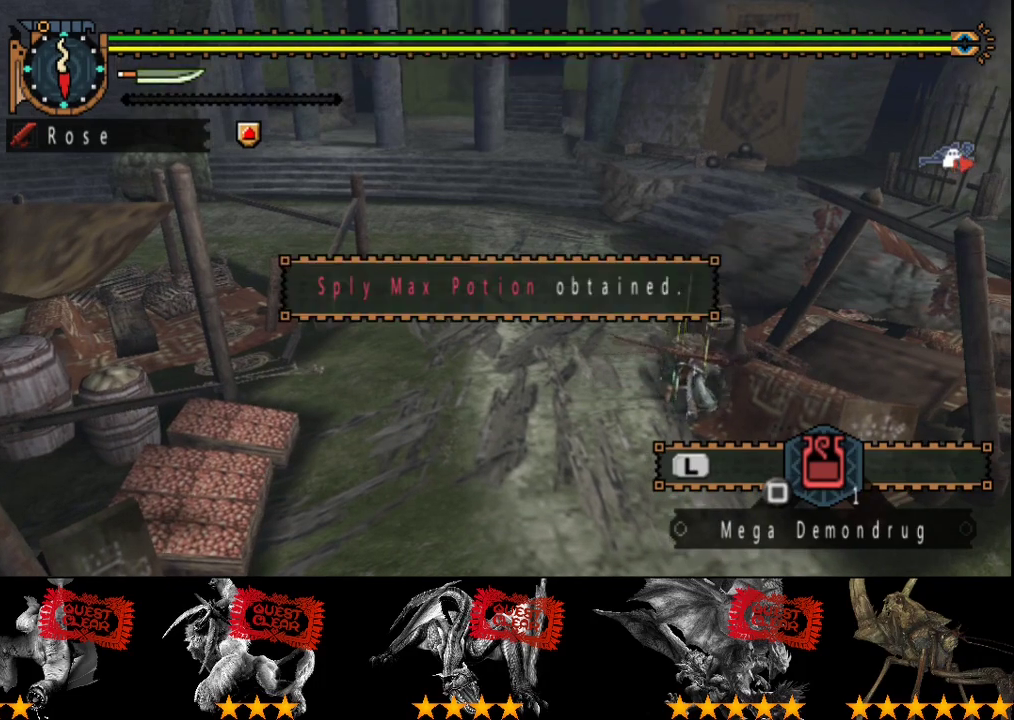
{"buttons": ["CIRCLE"], "left_stick": "center", "right_stick": "center", "events": [[100, "CIRCLE", "up"], [167, "CIRCLE", "down"], [233, "CIRCLE", "up"], [333, "CIRCLE", "down"], [433, "CIRCLE", "up"], [500, "CIRCLE", "down"]]}
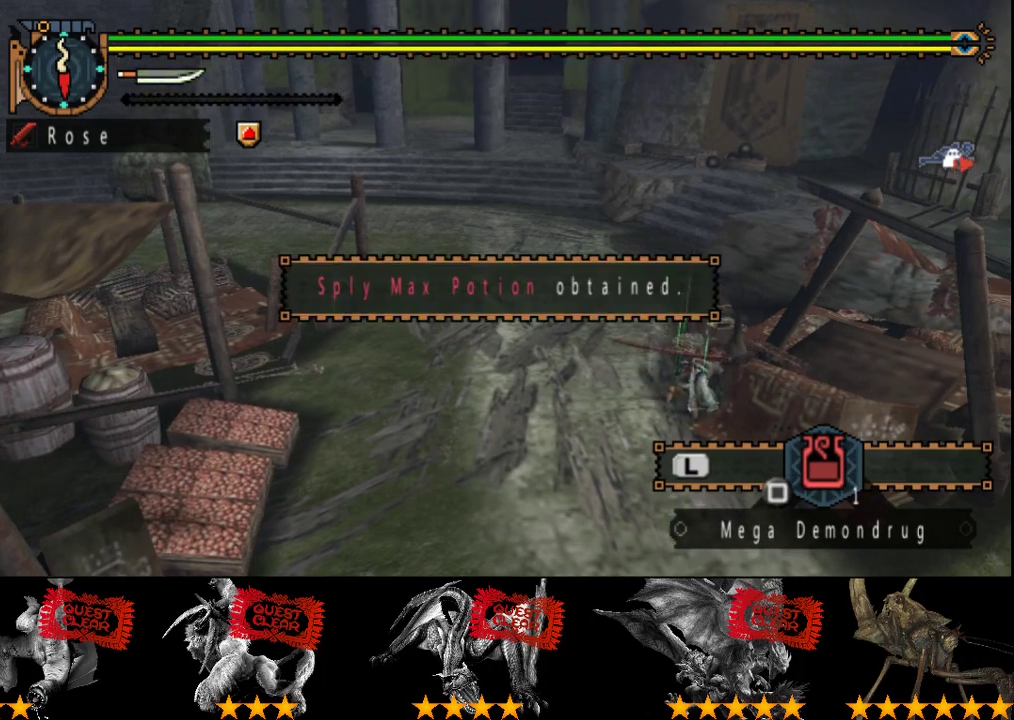
{"buttons": ["CIRCLE"], "left_stick": "center", "right_stick": "center", "events": [[100, "CIRCLE", "up"], [167, "CIRCLE", "down"], [267, "CIRCLE", "up"], [333, "CIRCLE", "down"], [417, "CIRCLE", "up"], [483, "CIRCLE", "down"]]}
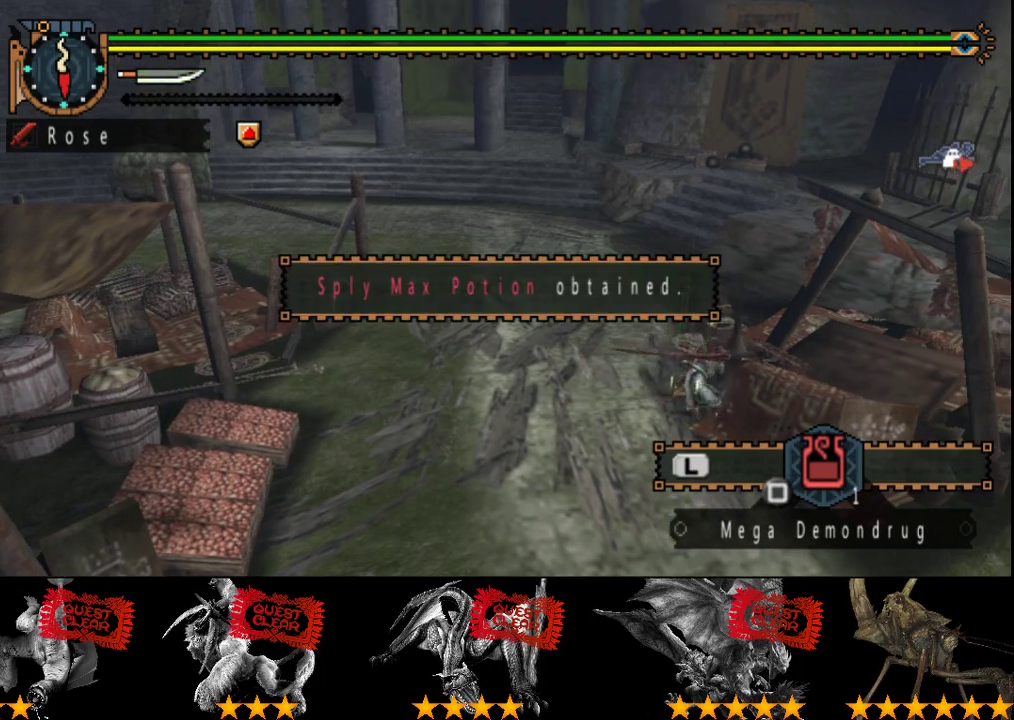
{"buttons": ["CIRCLE"], "left_stick": "center", "right_stick": "center", "events": [[50, "CIRCLE", "up"], [117, "CIRCLE", "down"], [183, "CIRCLE", "up"], [283, "CIRCLE", "down"], [383, "CIRCLE", "up"], [450, "CIRCLE", "down"]]}
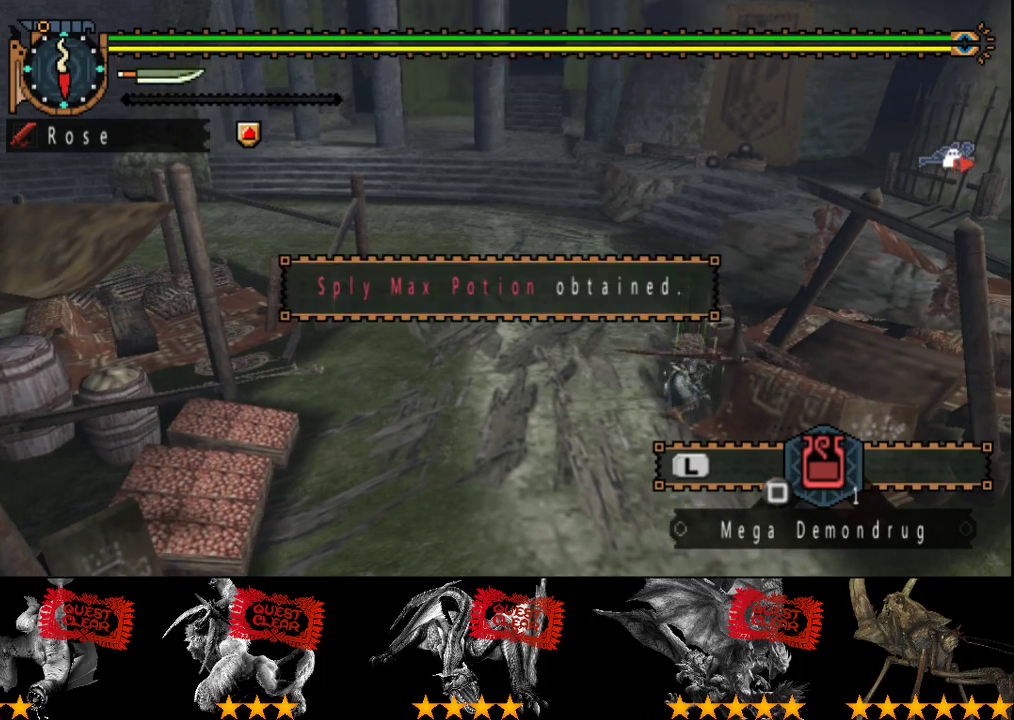
{"buttons": ["CIRCLE"], "left_stick": "center", "right_stick": "center", "events": [[17, "CIRCLE", "up"], [117, "CIRCLE", "down"], [183, "CIRCLE", "up"], [283, "CIRCLE", "down"], [350, "CIRCLE", "up"], [483, "CIRCLE", "down"]]}
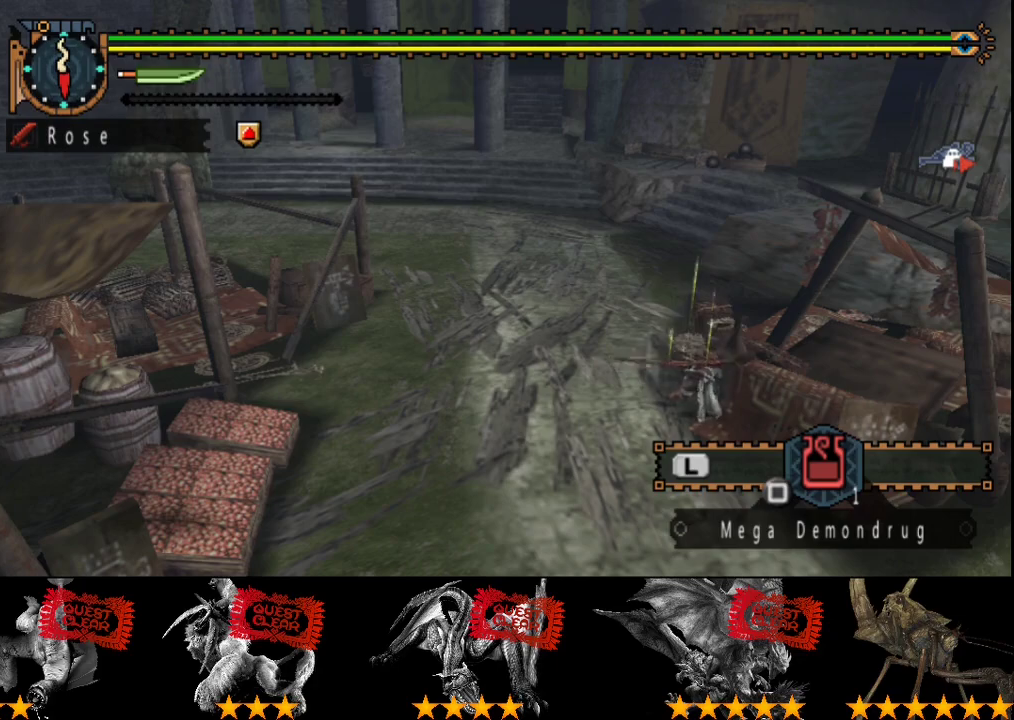
{"buttons": [], "left_stick": "center", "right_stick": "center", "events": [[83, "CIRCLE", "up"], [183, "CIRCLE", "down"], [283, "CIRCLE", "up"], [400, "CIRCLE", "down"], [483, "CIRCLE", "up"]]}
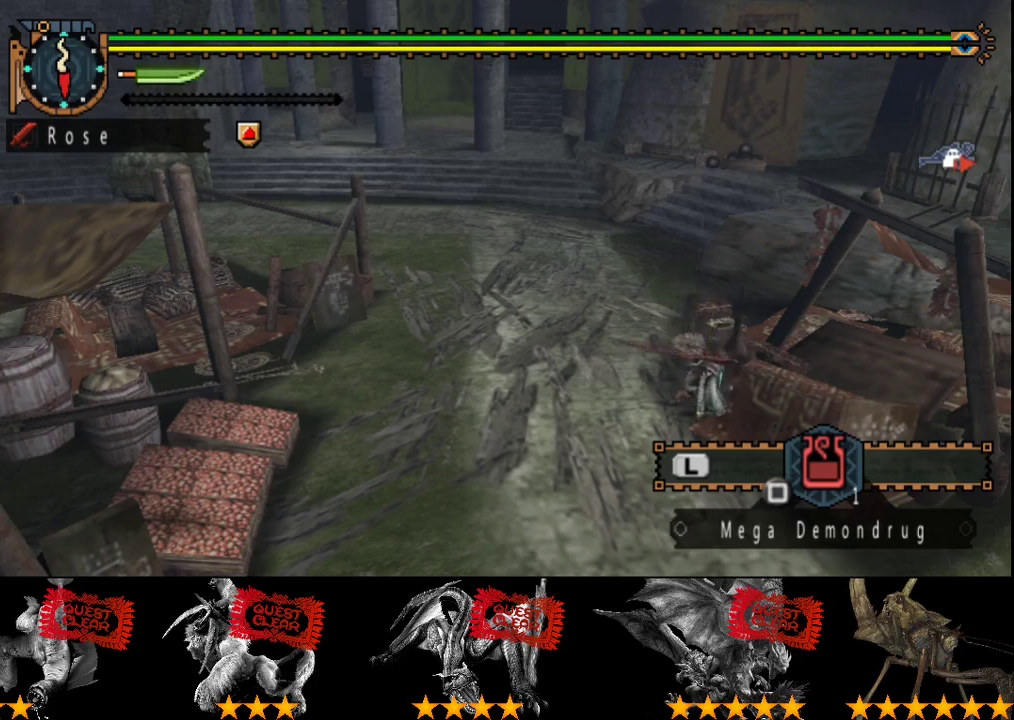
{"buttons": [], "left_stick": "center", "right_stick": "center", "events": [[133, "CIRCLE", "down"], [200, "CIRCLE", "up"], [400, "CIRCLE", "down"], [500, "CIRCLE", "up"]]}
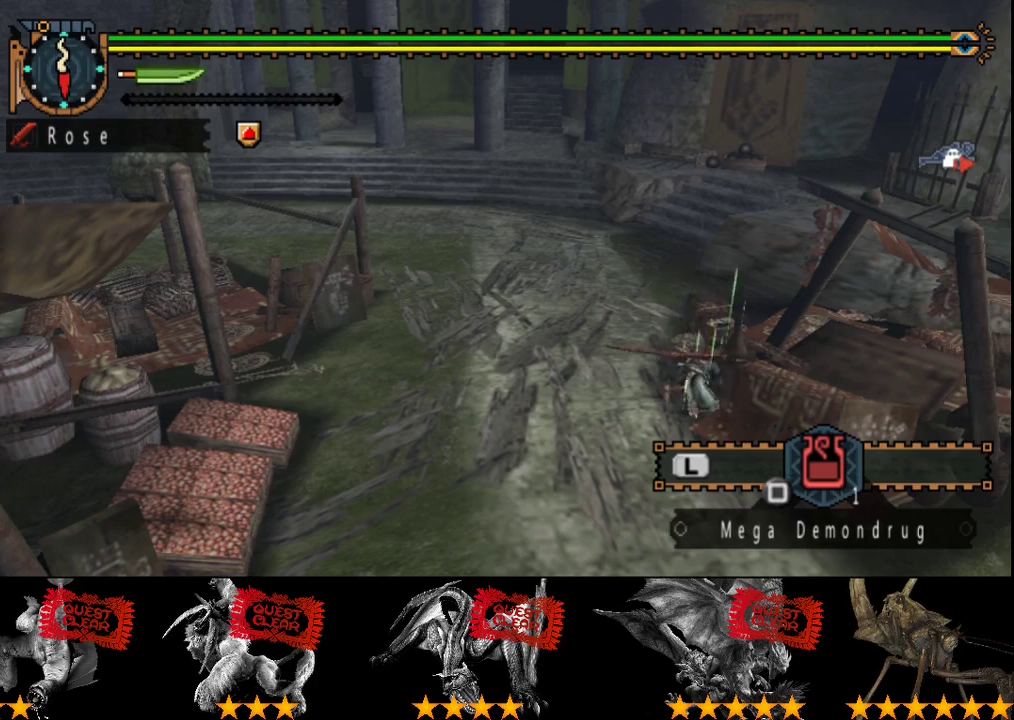
{"buttons": ["CIRCLE"], "left_stick": "center", "right_stick": "center", "events": [[100, "CIRCLE", "down"], [200, "CIRCLE", "up"], [450, "CIRCLE", "down"]]}
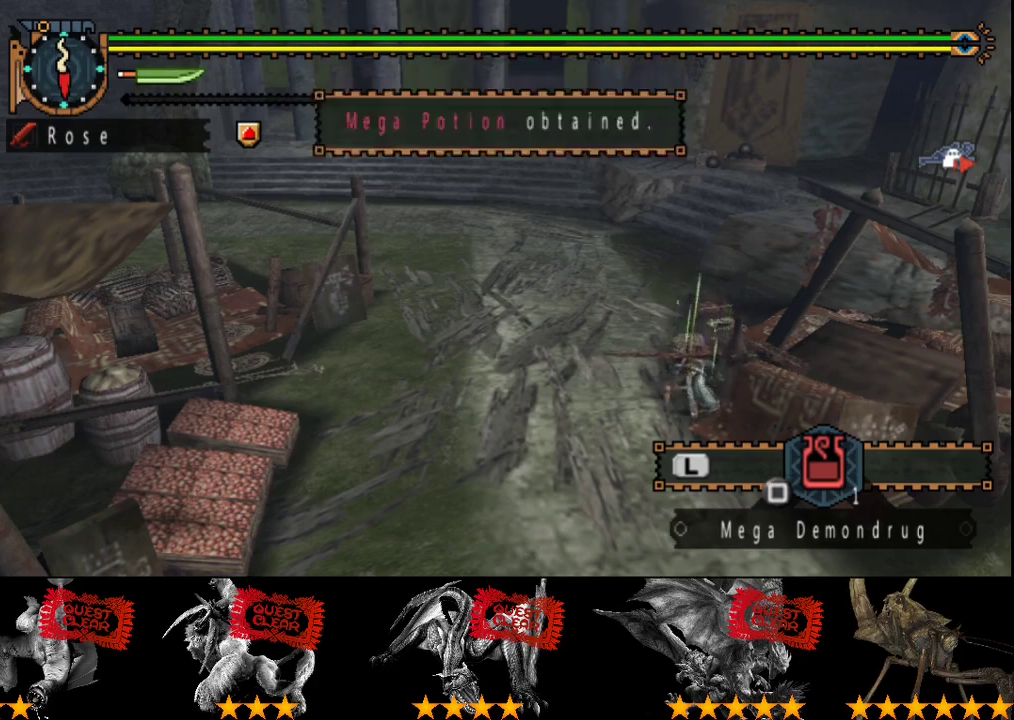
{"buttons": [], "left_stick": "center", "right_stick": "center", "events": [[83, "CIRCLE", "up"], [217, "CIRCLE", "down"], [283, "CIRCLE", "up"], [383, "CIRCLE", "down"], [450, "CIRCLE", "up"]]}
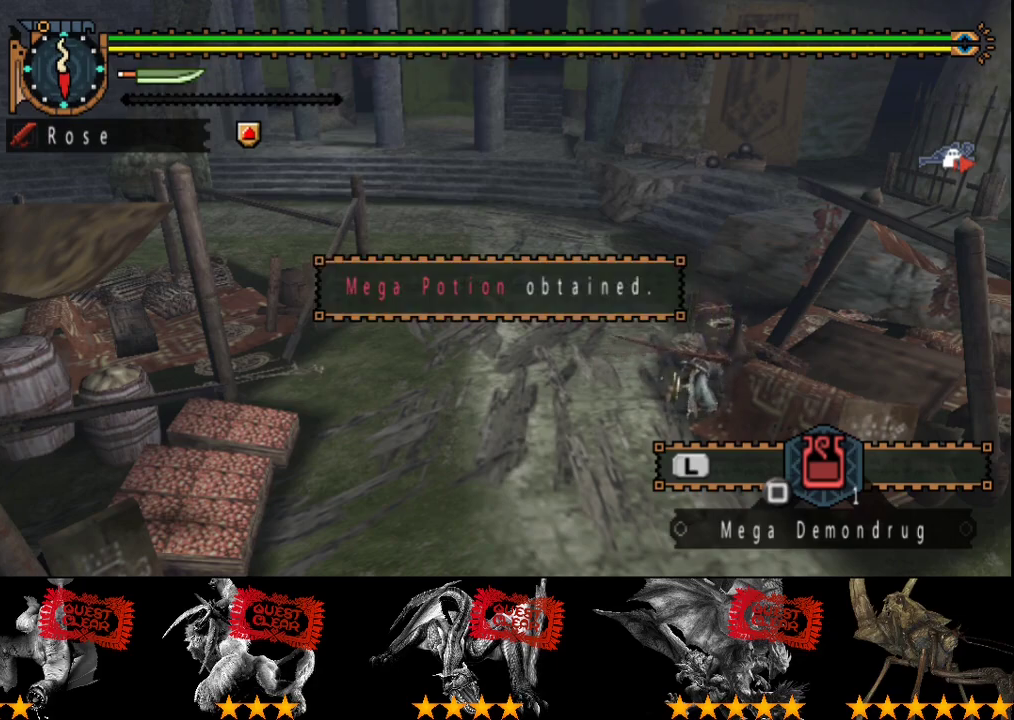
{"buttons": [], "left_stick": "center", "right_stick": "center", "events": [[50, "CIRCLE", "down"], [150, "CIRCLE", "up"], [217, "CIRCLE", "down"], [283, "CIRCLE", "up"]]}
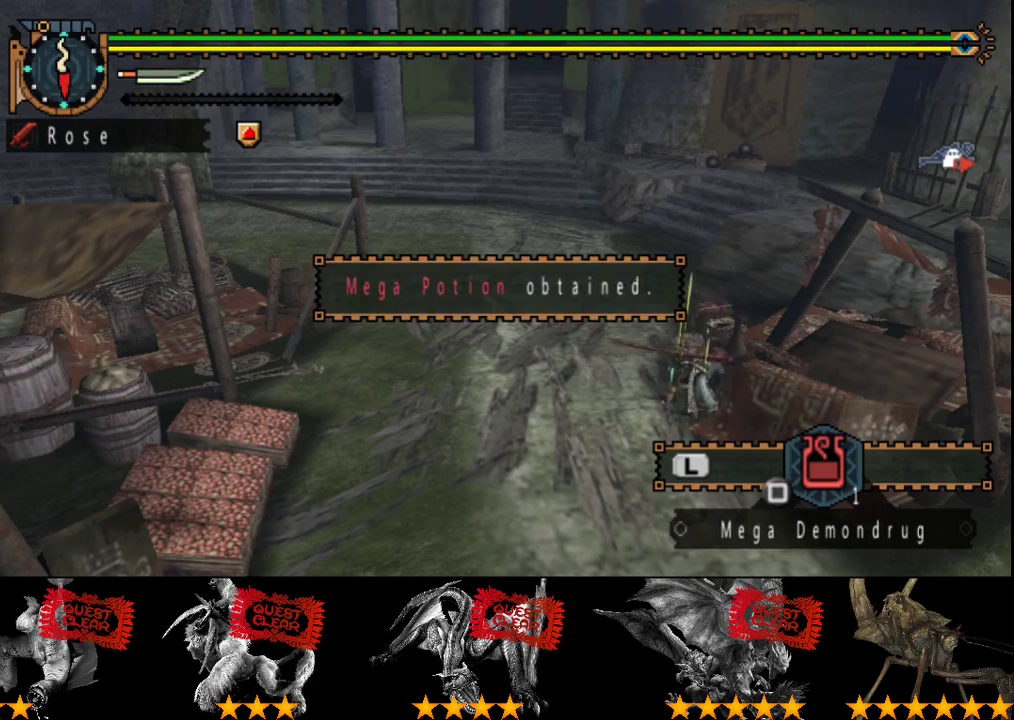
{"buttons": ["CIRCLE"], "left_stick": "center", "right_stick": "center", "events": [[83, "CIRCLE", "down"], [150, "CIRCLE", "up"], [217, "CIRCLE", "down"], [283, "CIRCLE", "up"], [383, "CIRCLE", "down"]]}
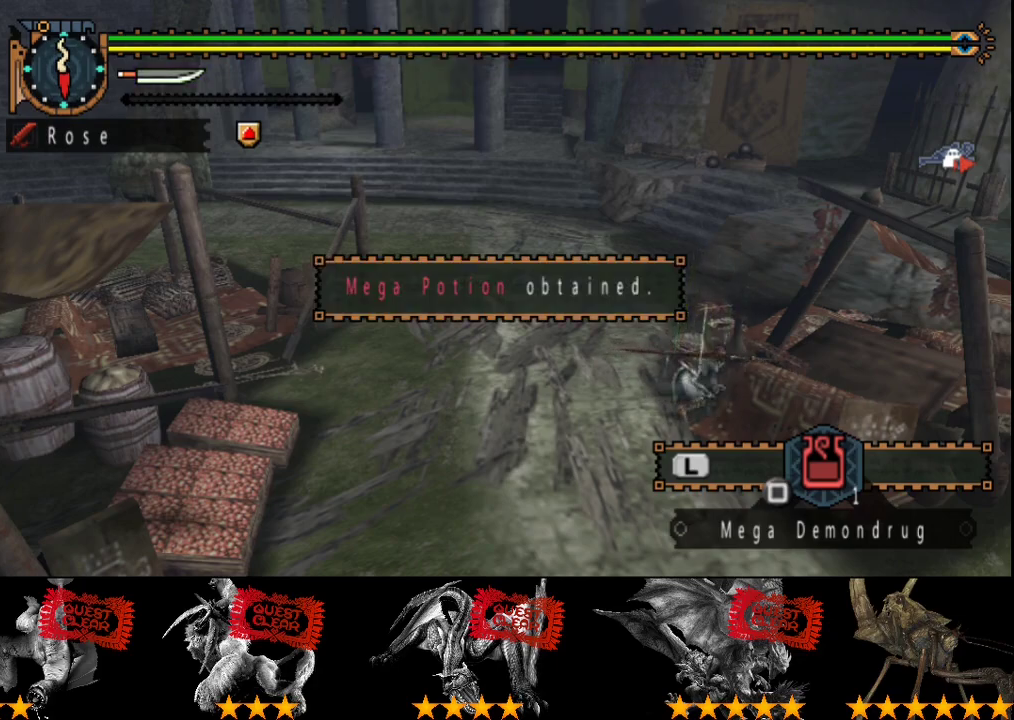
{"buttons": [], "left_stick": "center", "right_stick": "center", "events": [[83, "CIRCLE", "up"], [183, "CIRCLE", "down"], [250, "CIRCLE", "up"], [317, "CIRCLE", "down"], [483, "CIRCLE", "up"]]}
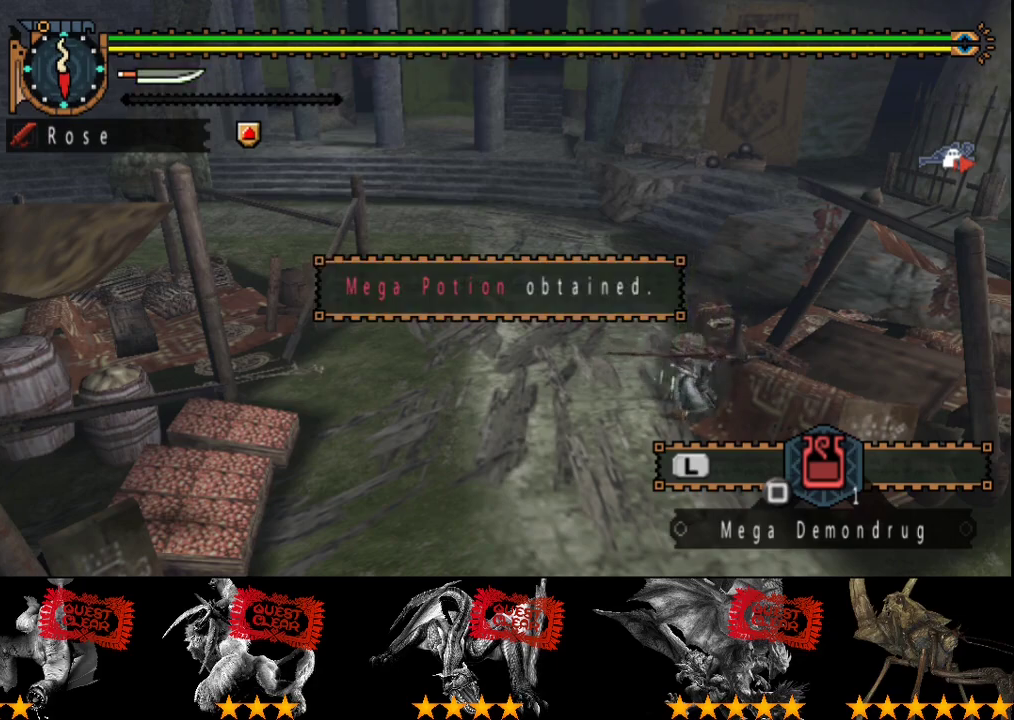
{"buttons": [], "left_stick": "center", "right_stick": "center", "events": [[50, "CIRCLE", "down"], [133, "CIRCLE", "up"]]}
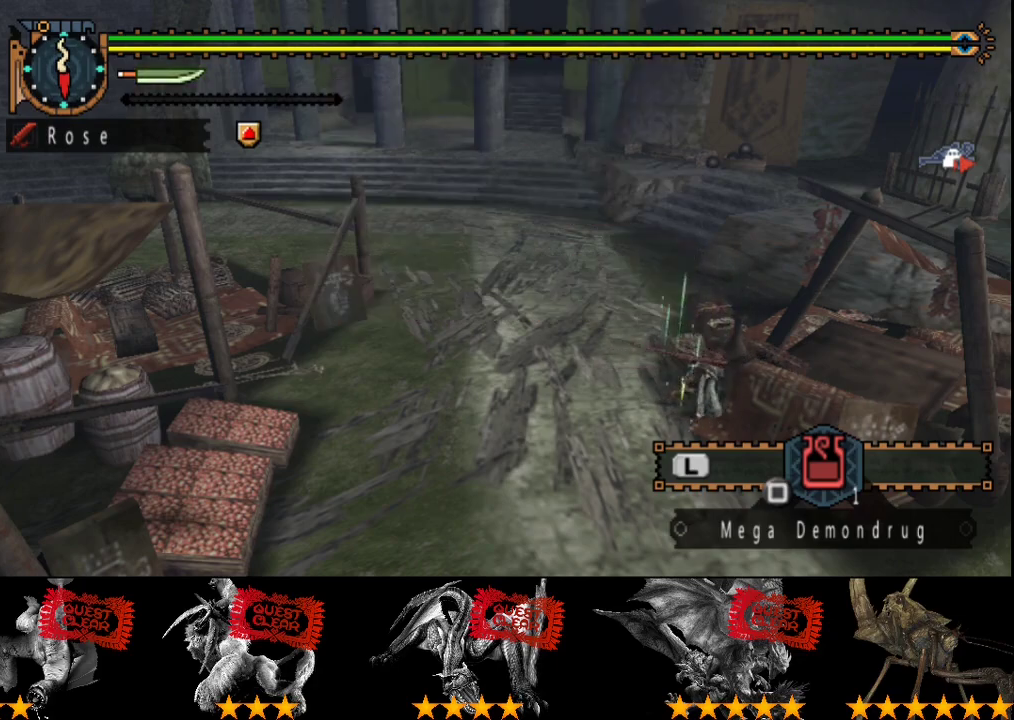
{"buttons": [], "left_stick": "center", "right_stick": "center", "events": [[33, "CIRCLE", "down"], [100, "CIRCLE", "up"], [367, "CIRCLE", "down"], [433, "CIRCLE", "up"]]}
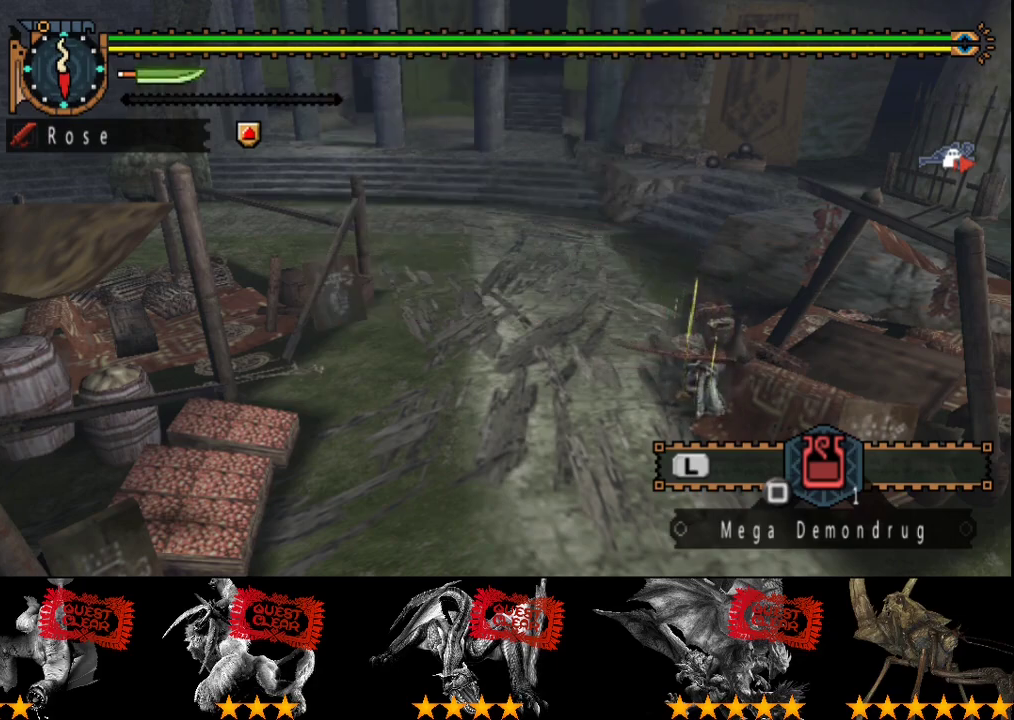
{"buttons": ["CIRCLE"], "left_stick": "center", "right_stick": "center", "events": [[33, "CIRCLE", "down"], [100, "CIRCLE", "up"], [150, "CIRCLE", "down"], [250, "CIRCLE", "up"], [317, "CIRCLE", "down"], [417, "CIRCLE", "up"], [483, "CIRCLE", "down"]]}
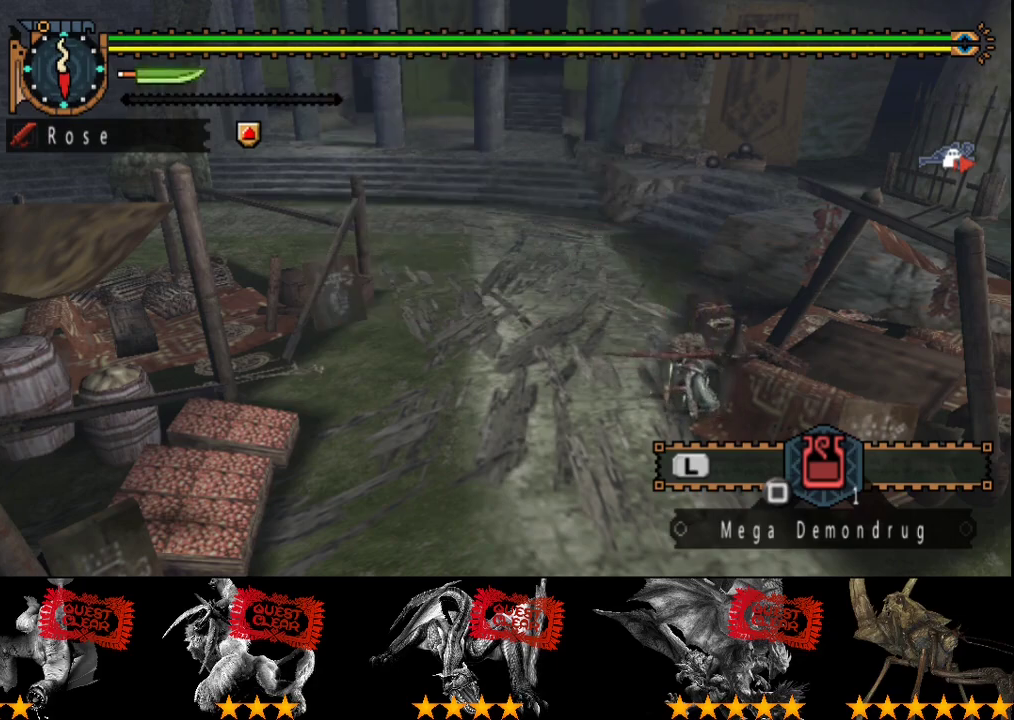
{"buttons": [], "left_stick": "center", "right_stick": "center", "events": [[50, "CIRCLE", "up"], [117, "CIRCLE", "down"], [183, "CIRCLE", "up"], [250, "CIRCLE", "down"], [350, "CIRCLE", "up"], [417, "CIRCLE", "down"], [483, "CIRCLE", "up"]]}
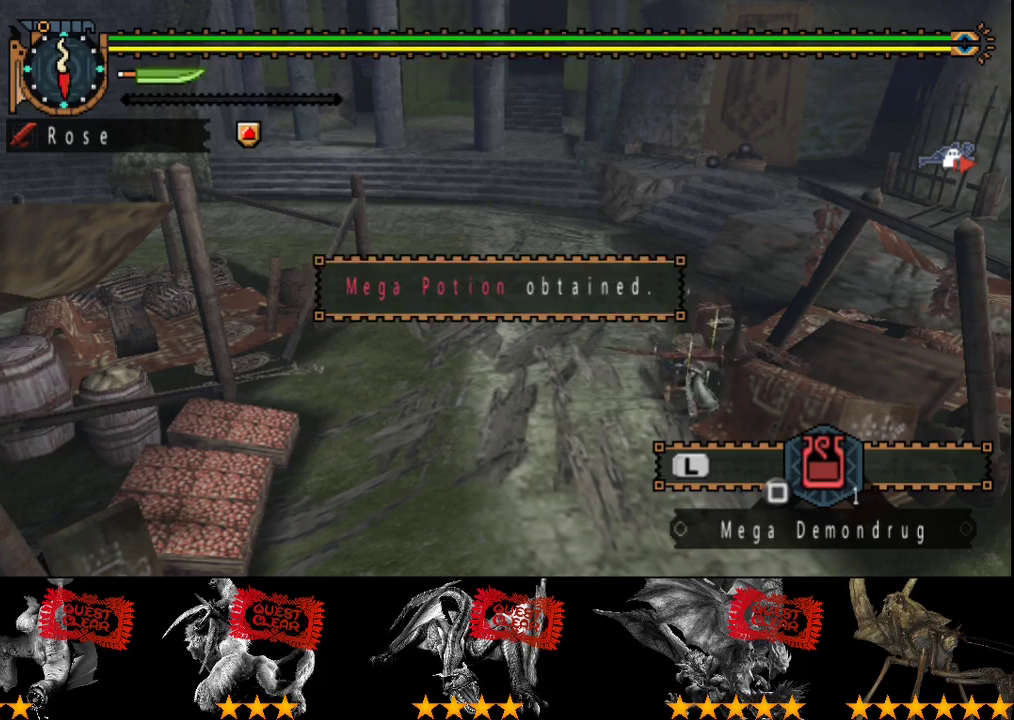
{"buttons": ["CIRCLE"], "left_stick": "center", "right_stick": "center", "events": [[50, "CIRCLE", "down"], [150, "CIRCLE", "up"], [217, "CIRCLE", "down"], [283, "CIRCLE", "up"], [417, "CIRCLE", "down"]]}
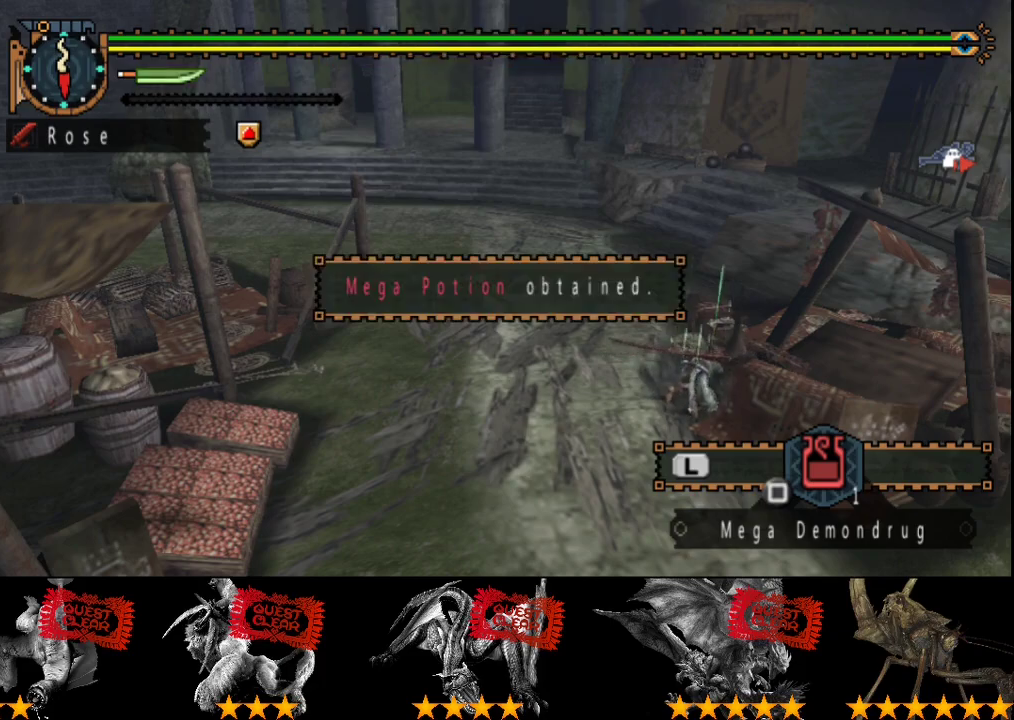
{"buttons": [], "left_stick": "center", "right_stick": "center", "events": [[150, "CIRCLE", "up"]]}
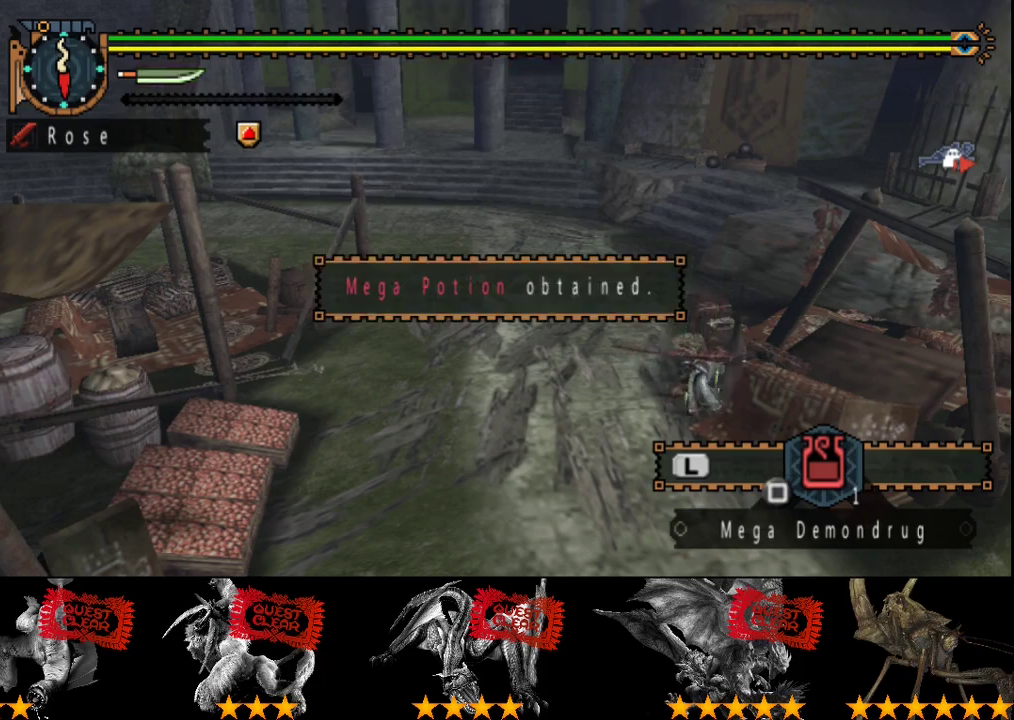
{"buttons": [], "left_stick": "center", "right_stick": "center", "events": []}
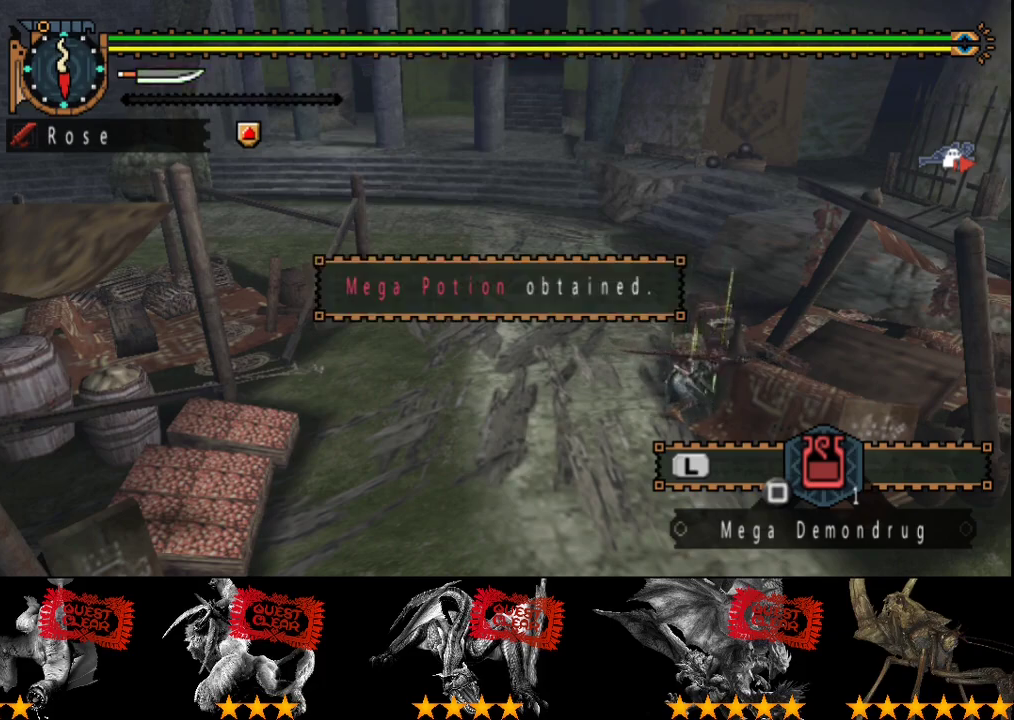
{"buttons": ["R2"], "left_stick": "up", "right_stick": "center", "events": [[233, "left_stick", "up"], [367, "R2", "down"]]}
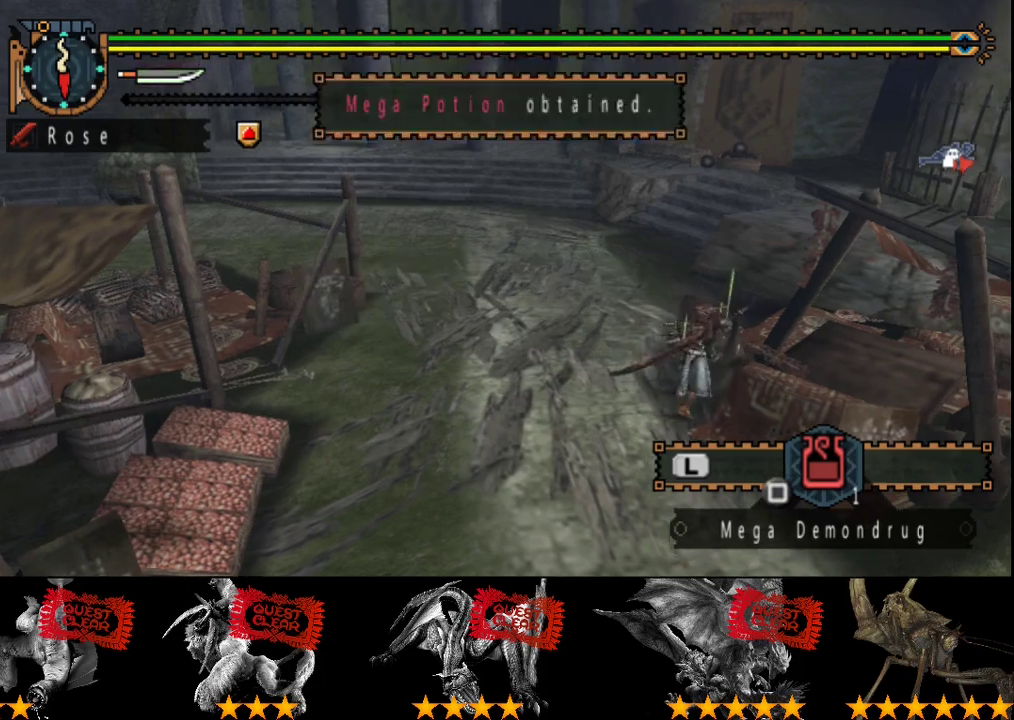
{"buttons": ["R2"], "left_stick": "up", "right_stick": "center", "events": []}
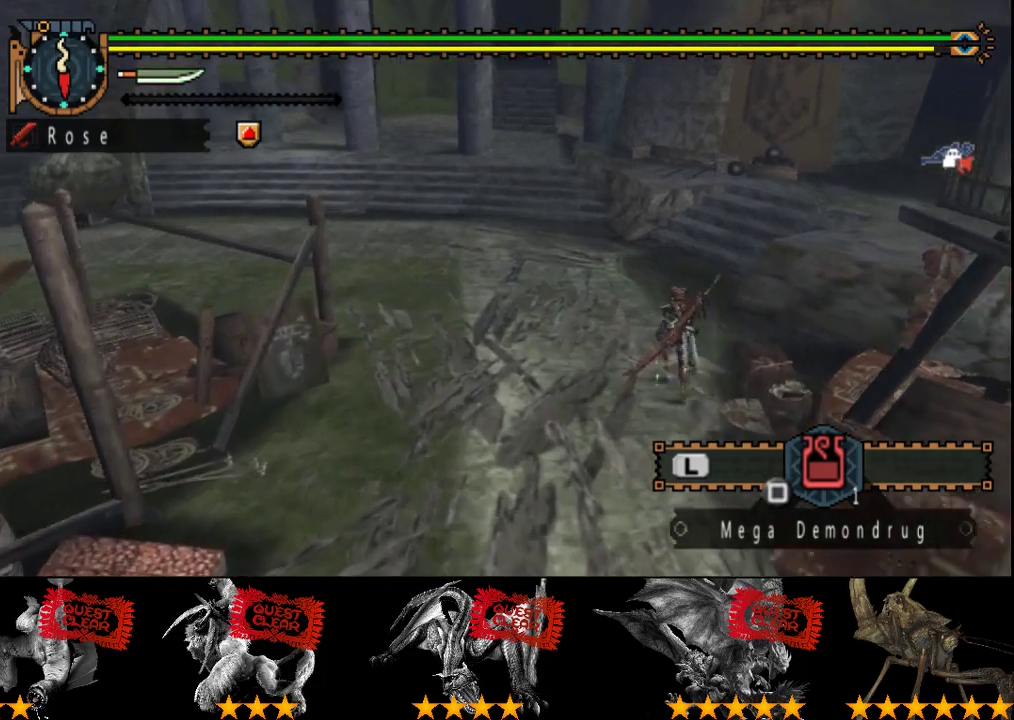
{"buttons": ["R2"], "left_stick": "up-right", "right_stick": "center", "events": [[350, "left_stick", "up-right"]]}
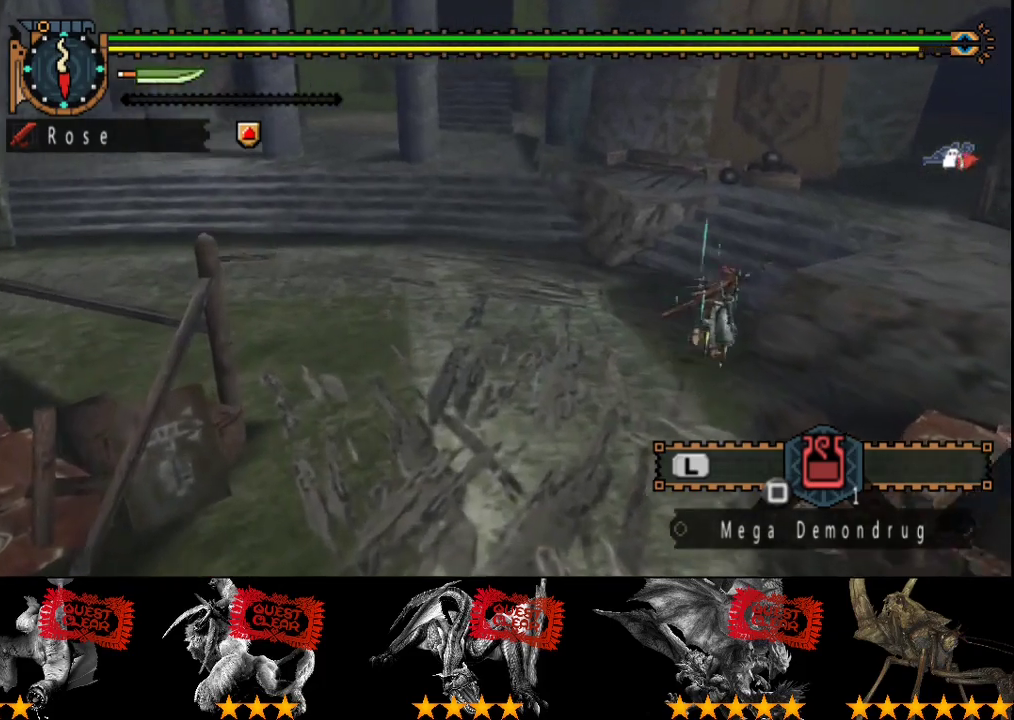
{"buttons": ["R2"], "left_stick": "right", "right_stick": "center", "events": [[83, "left_stick", "right"], [217, "left_stick", "up-right"], [450, "left_stick", "right"]]}
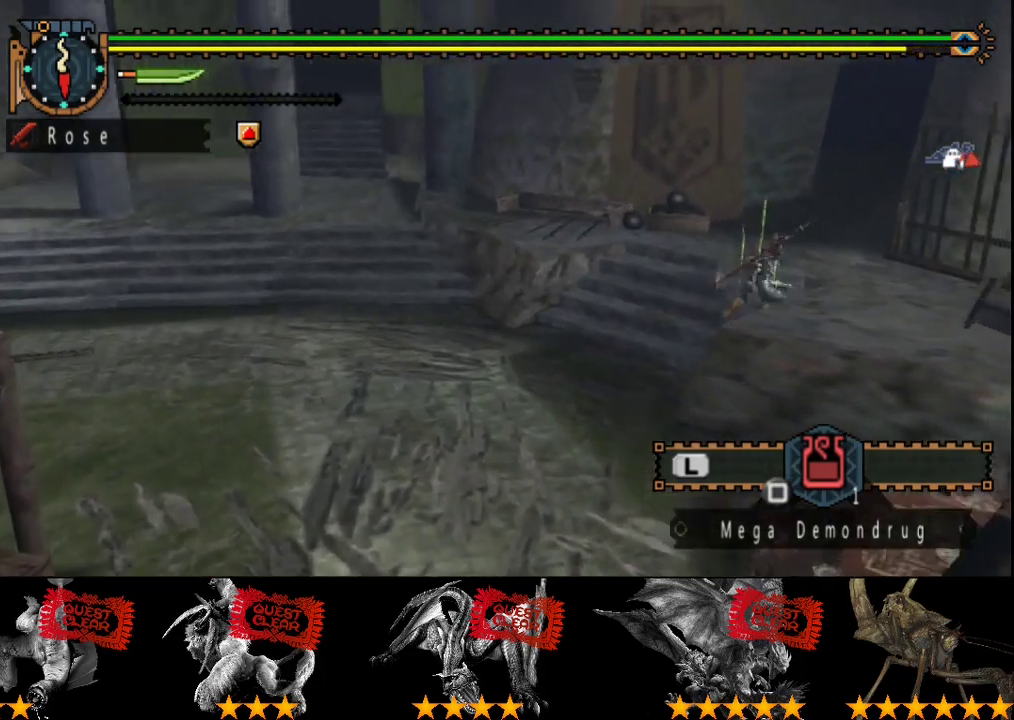
{"buttons": [], "left_stick": "center", "right_stick": "center", "events": [[183, "R2", "up"], [250, "left_stick", "center"]]}
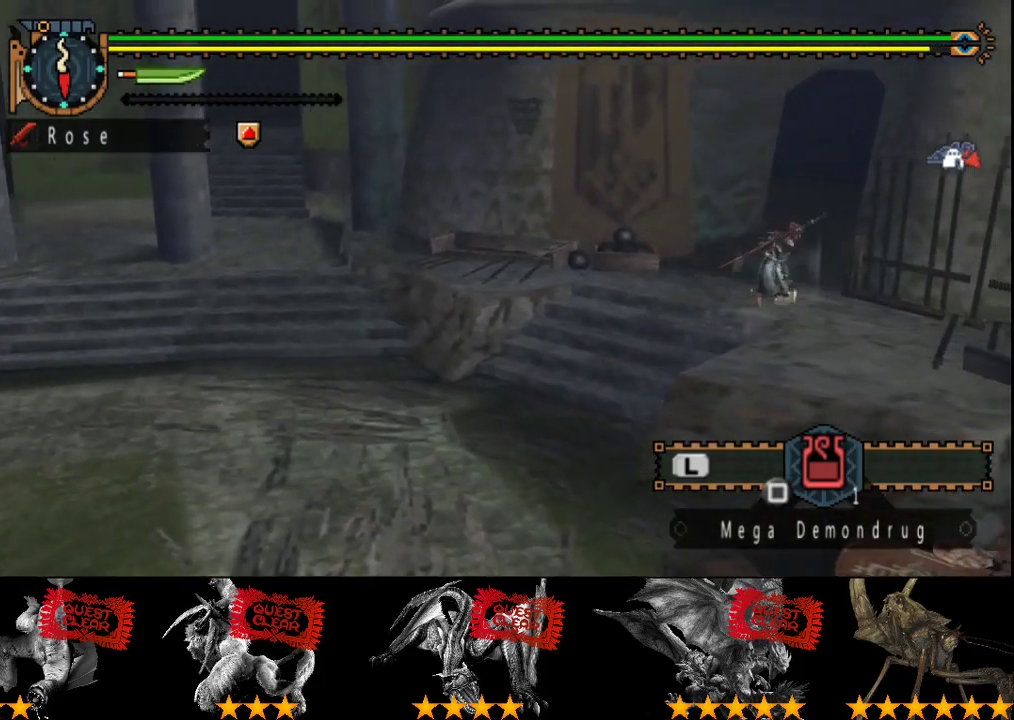
{"buttons": ["CIRCLE"], "left_stick": "down-left", "right_stick": "center", "events": [[150, "left_stick", "right"], [383, "left_stick", "down-right"], [450, "left_stick", "down-left"], [483, "CIRCLE", "down"]]}